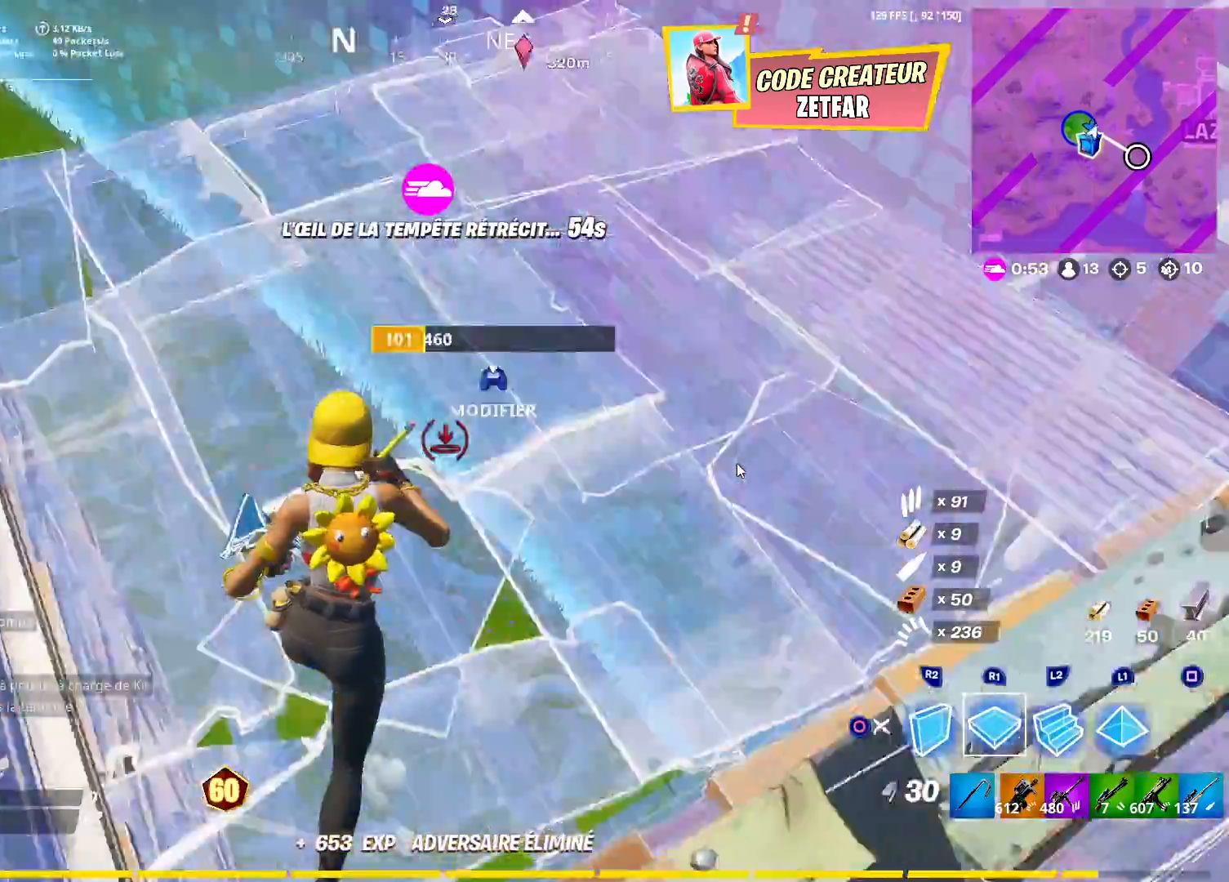
Gameplay with a controller (PlayStation layout); each line is a JSON object with the inputs held at the frame after it. "events" lists button and stick changes between this image and that frame as [ms after this image, input, new state], when the widget could be followed in between. Not read: TOUCHPAD.
{"buttons": ["R2"], "left_stick": "down-left", "right_stick": "down-right", "events": [[33, "R2", "down"], [33, "left_stick", "up-left"], [133, "right_stick", "up-left"], [150, "R2", "up"], [217, "R1", "down"], [267, "right_stick", "up-right"], [283, "L1", "down"], [300, "R1", "up"], [350, "R2", "down"], [350, "right_stick", "down-right"], [367, "L1", "up"], [433, "left_stick", "down-left"]]}
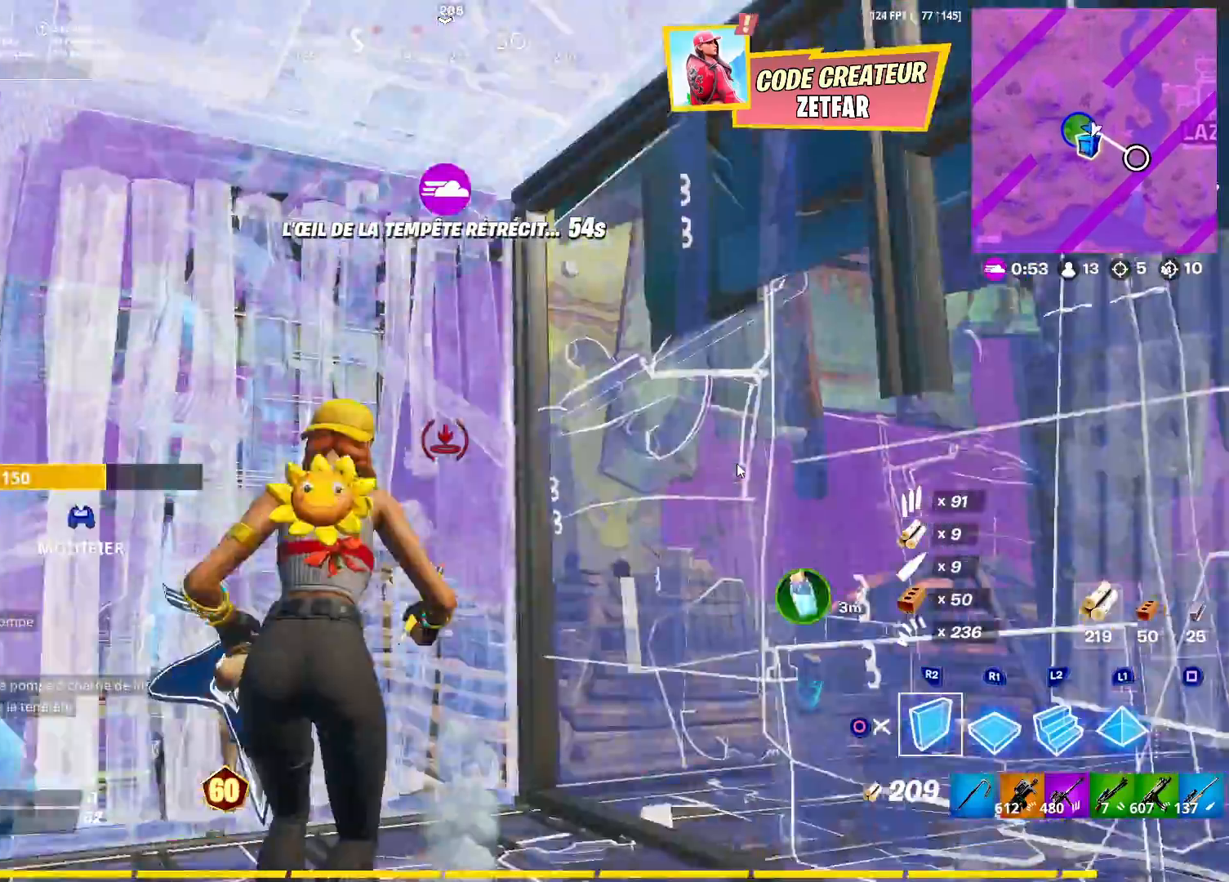
{"buttons": [], "left_stick": "center", "right_stick": "left", "events": [[17, "right_stick", "down-left"], [33, "left_stick", "down-right"], [117, "right_stick", "left"], [133, "left_stick", "right"], [300, "CIRCLE", "down"], [317, "right_stick", "right"], [333, "R2", "up"], [350, "left_stick", "down"], [367, "right_stick", "center"], [417, "CIRCLE", "up"], [417, "right_stick", "left"], [467, "left_stick", "center"]]}
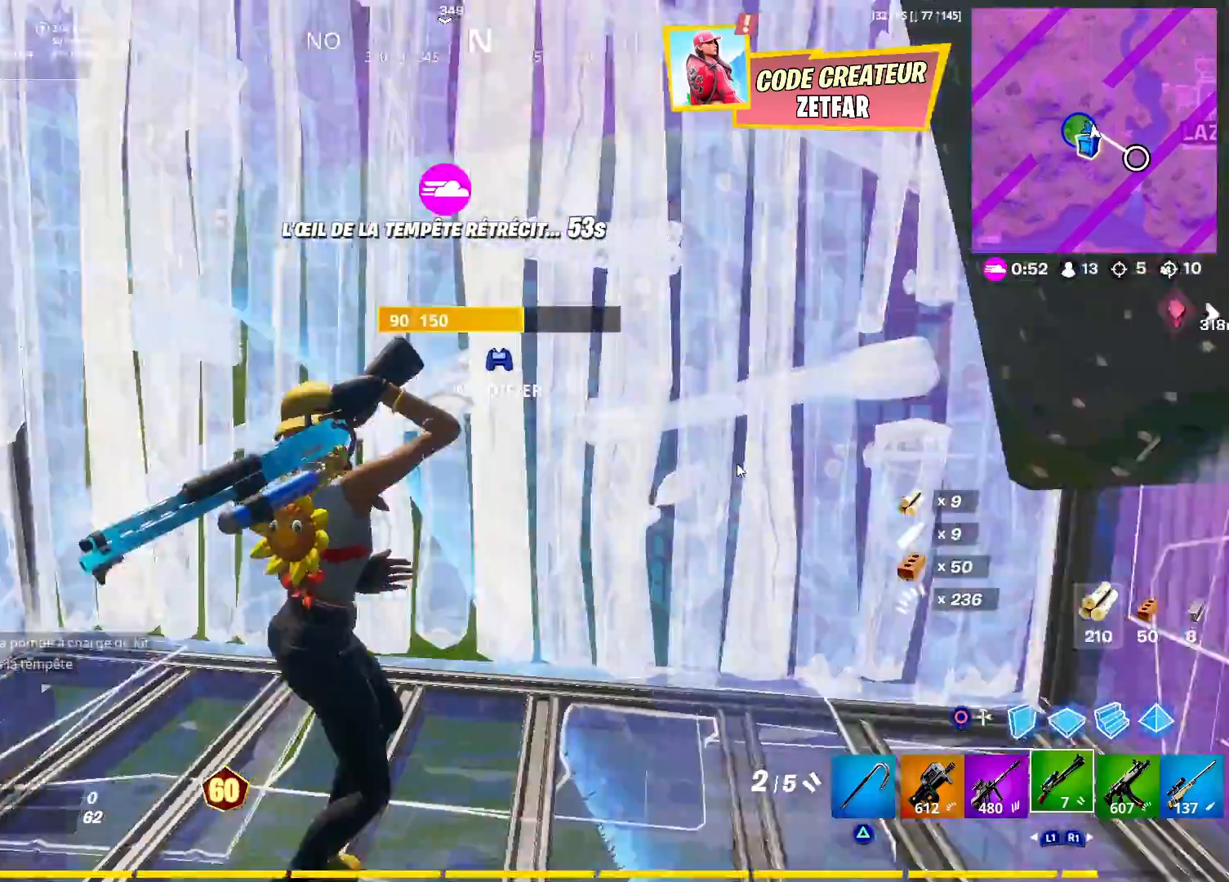
{"buttons": ["SQUARE"], "left_stick": "center", "right_stick": "center", "events": [[100, "DPAD_UP", "down"], [100, "right_stick", "center"], [183, "DPAD_UP", "up"], [300, "DPAD_LEFT", "down"], [383, "DPAD_LEFT", "up"], [467, "SQUARE", "down"]]}
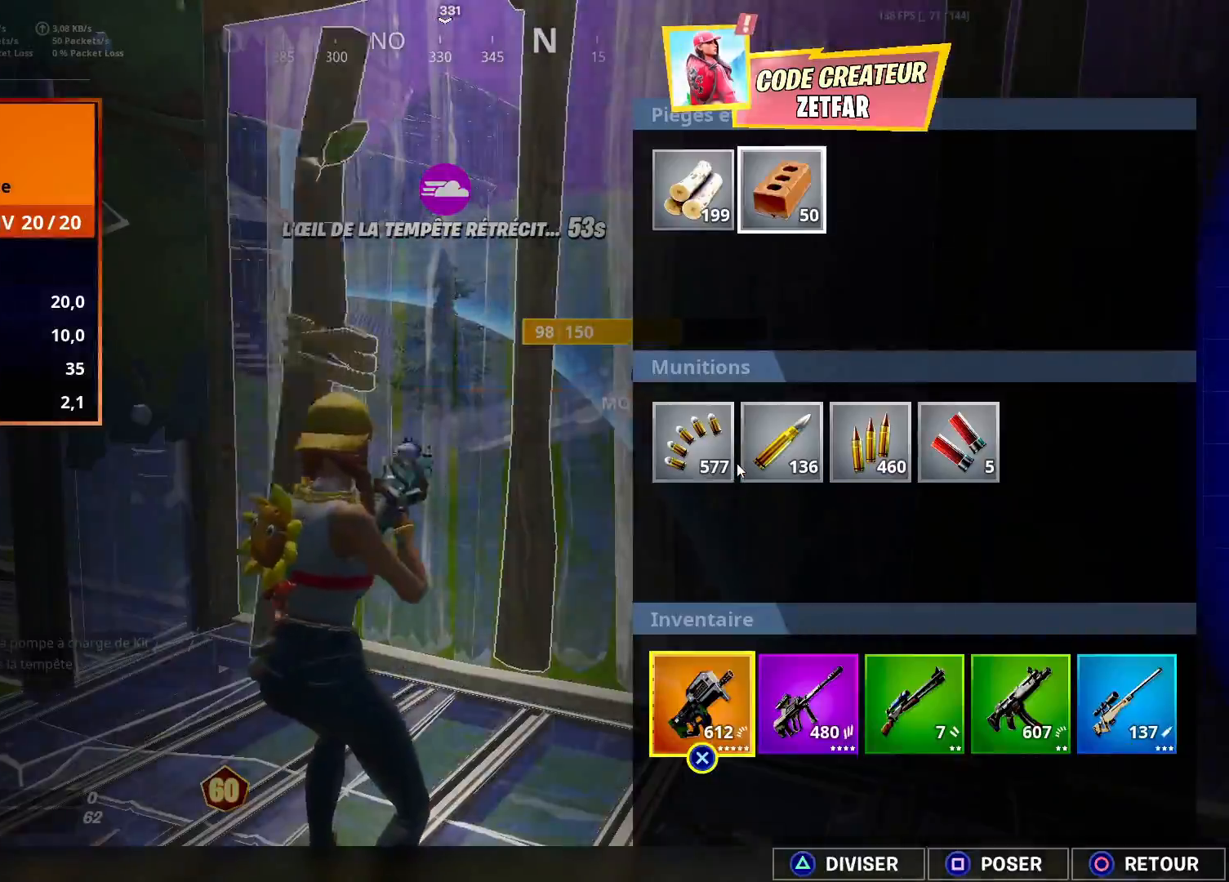
{"buttons": [], "left_stick": "center", "right_stick": "center", "events": [[67, "SQUARE", "up"], [367, "CIRCLE", "down"], [433, "CIRCLE", "up"]]}
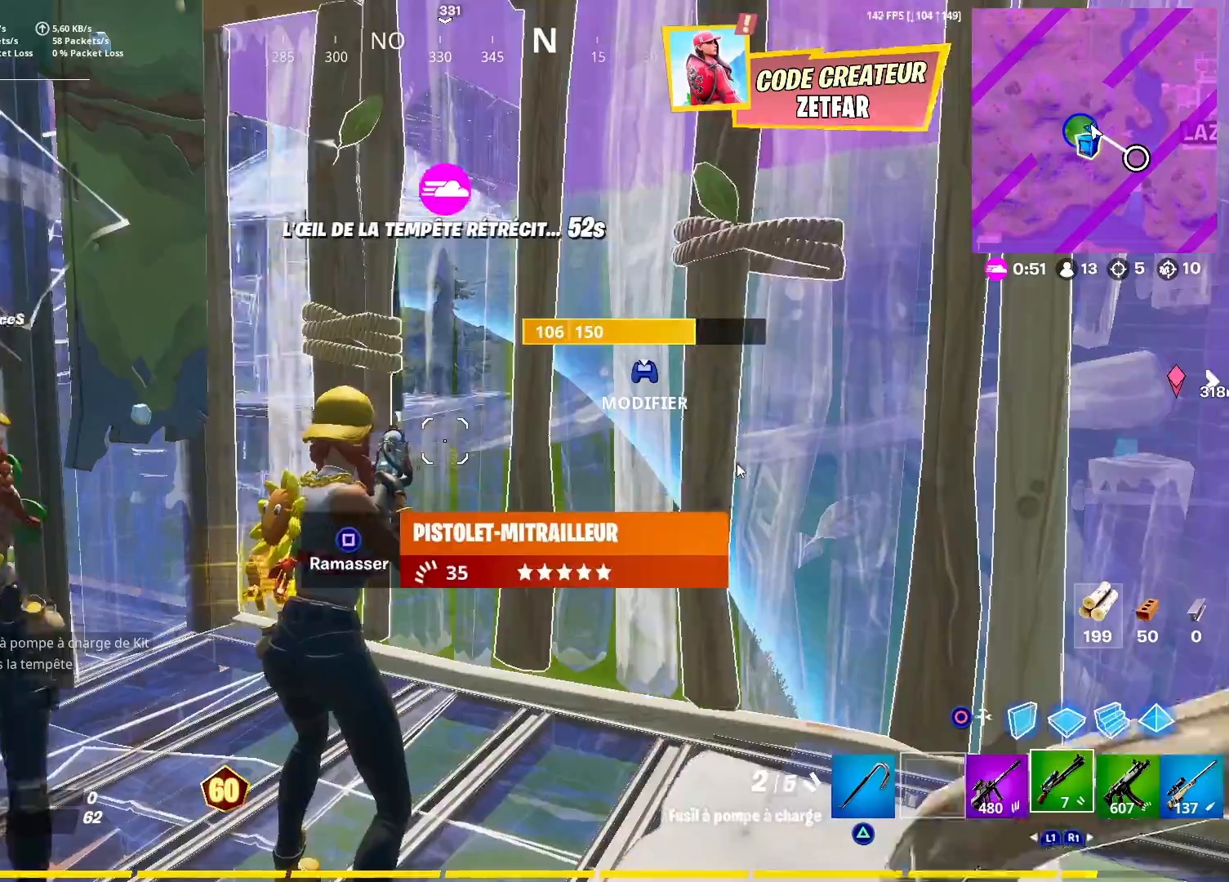
{"buttons": [], "left_stick": "down-right", "right_stick": "up-left", "events": [[33, "left_stick", "down"], [33, "right_stick", "down"], [117, "left_stick", "down-left"], [150, "right_stick", "center"], [217, "SQUARE", "down"], [283, "SQUARE", "up"], [350, "left_stick", "down-right"], [417, "right_stick", "up-left"]]}
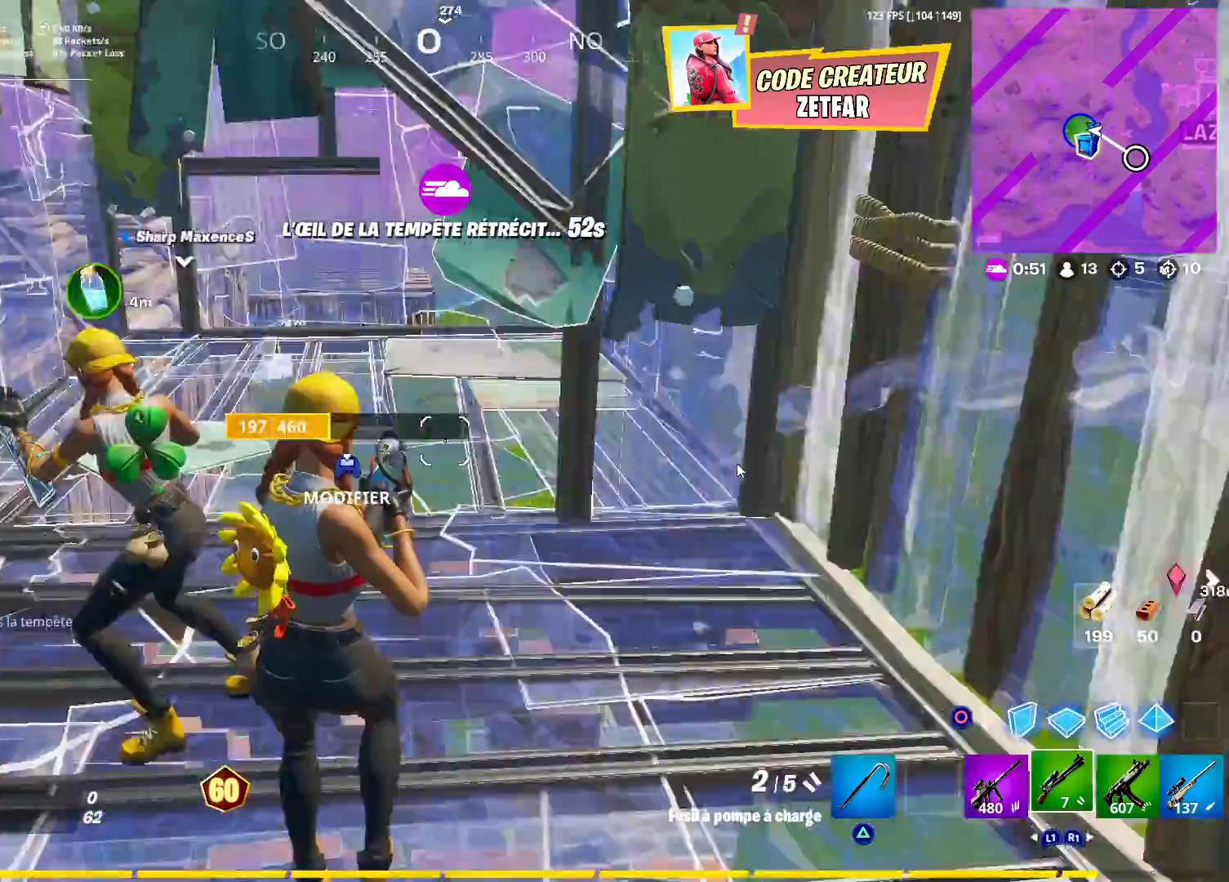
{"buttons": [], "left_stick": "center", "right_stick": "center", "events": [[100, "right_stick", "center"], [117, "left_stick", "center"], [333, "DPAD_UP", "down"], [433, "DPAD_UP", "up"]]}
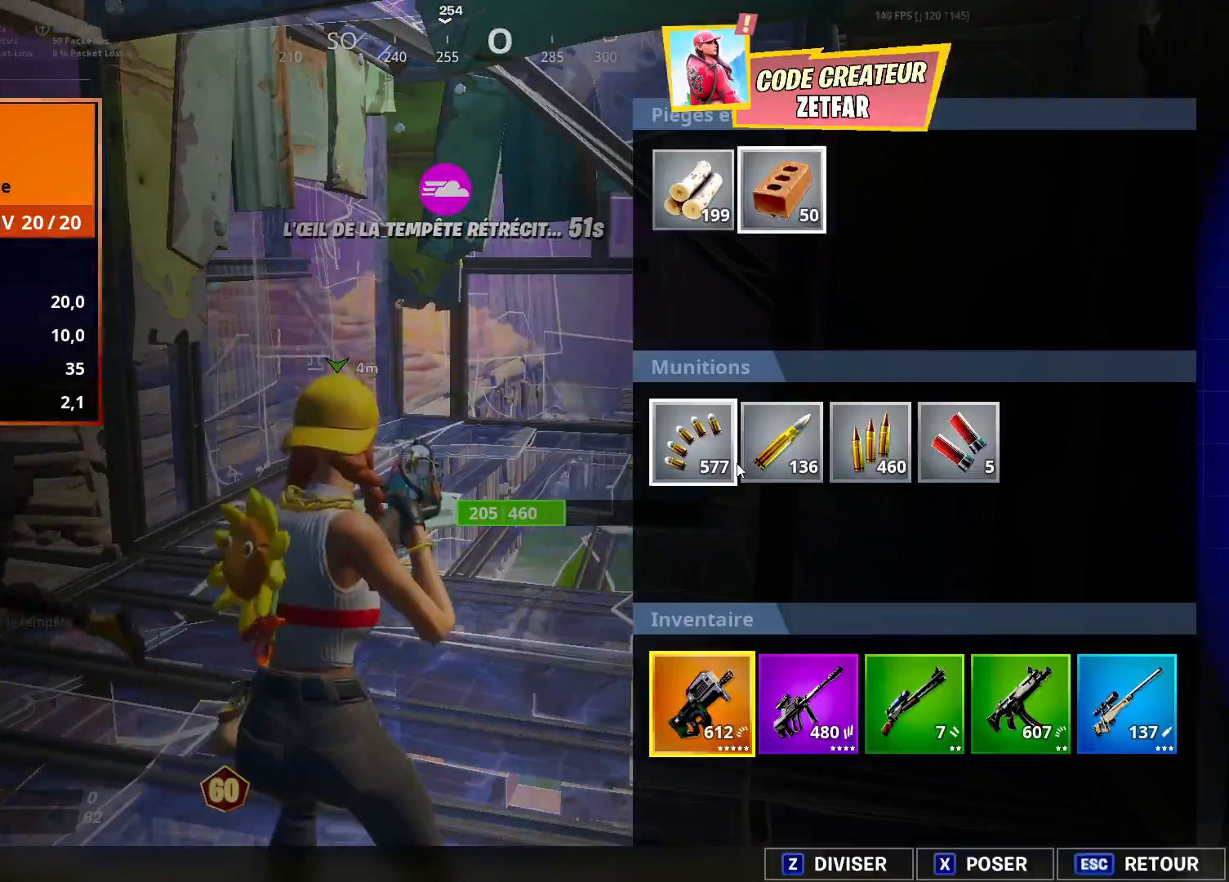
{"buttons": [], "left_stick": "center", "right_stick": "center", "events": [[133, "DPAD_LEFT", "down"], [233, "DPAD_LEFT", "up"]]}
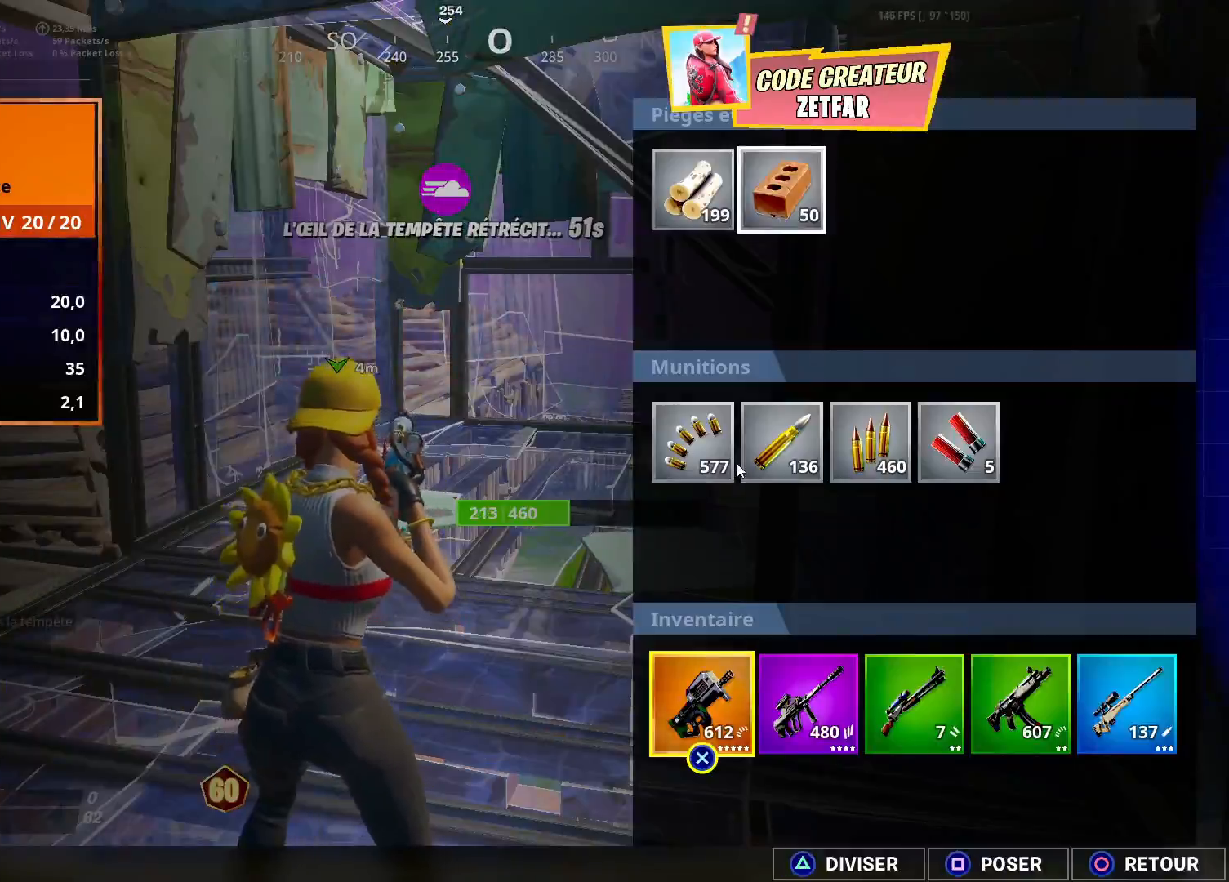
{"buttons": ["DPAD_LEFT"], "left_stick": "center", "right_stick": "center", "events": [[133, "CROSS", "down"], [233, "CROSS", "up"], [333, "DPAD_LEFT", "down"], [400, "DPAD_LEFT", "up"], [483, "DPAD_LEFT", "down"]]}
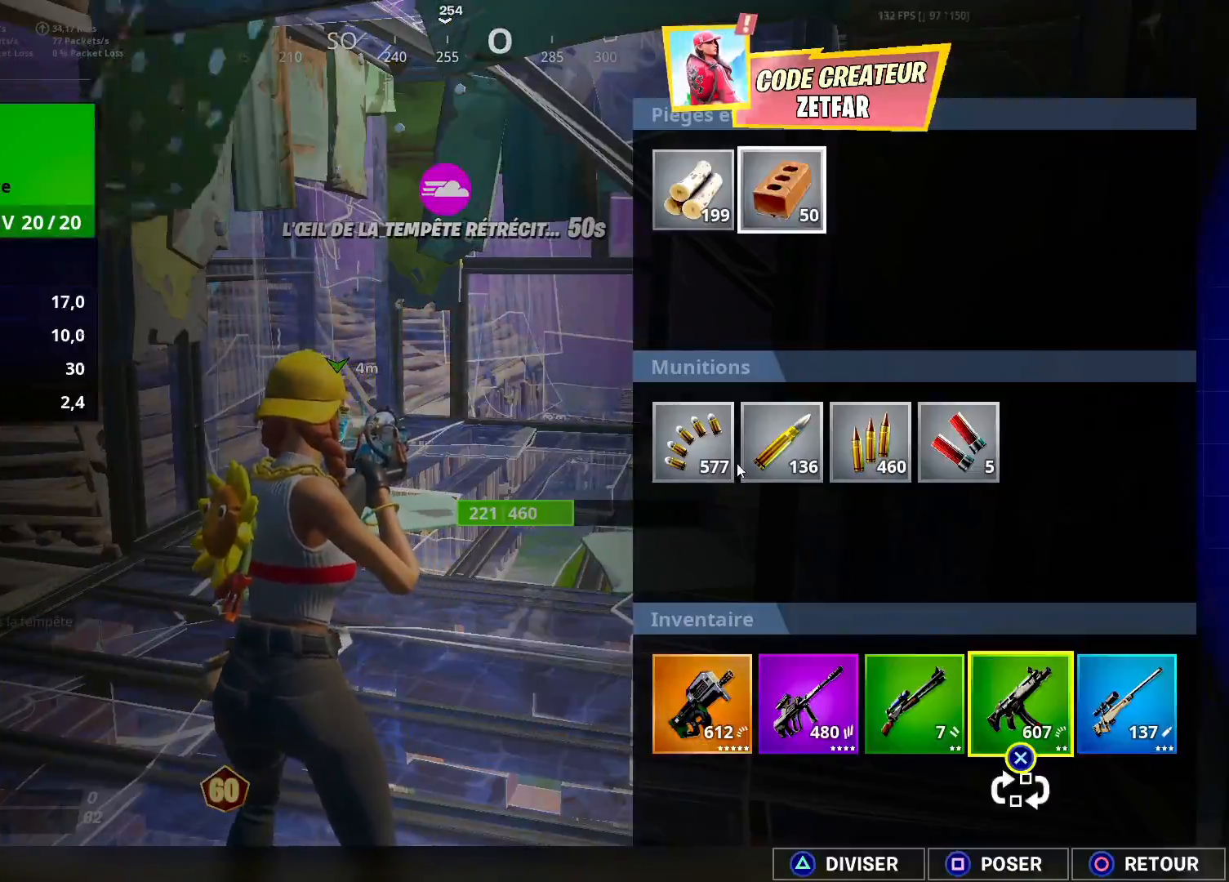
{"buttons": [], "left_stick": "center", "right_stick": "center", "events": [[83, "DPAD_LEFT", "up"], [250, "CROSS", "down"], [350, "CROSS", "up"], [383, "DPAD_RIGHT", "down"], [483, "DPAD_RIGHT", "up"]]}
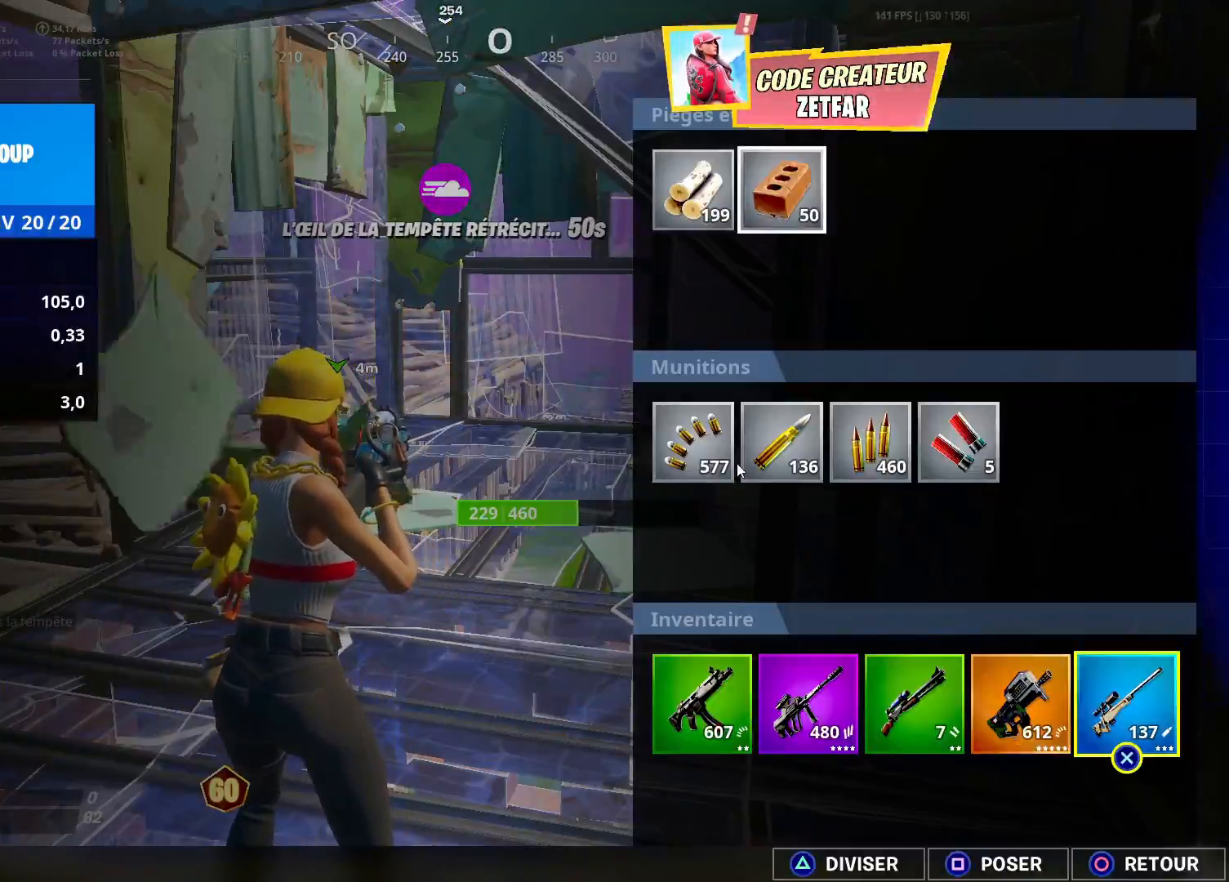
{"buttons": [], "left_stick": "up-right", "right_stick": "center", "events": [[167, "SQUARE", "down"], [250, "SQUARE", "up"], [367, "CIRCLE", "down"], [433, "CIRCLE", "up"], [450, "left_stick", "up-right"]]}
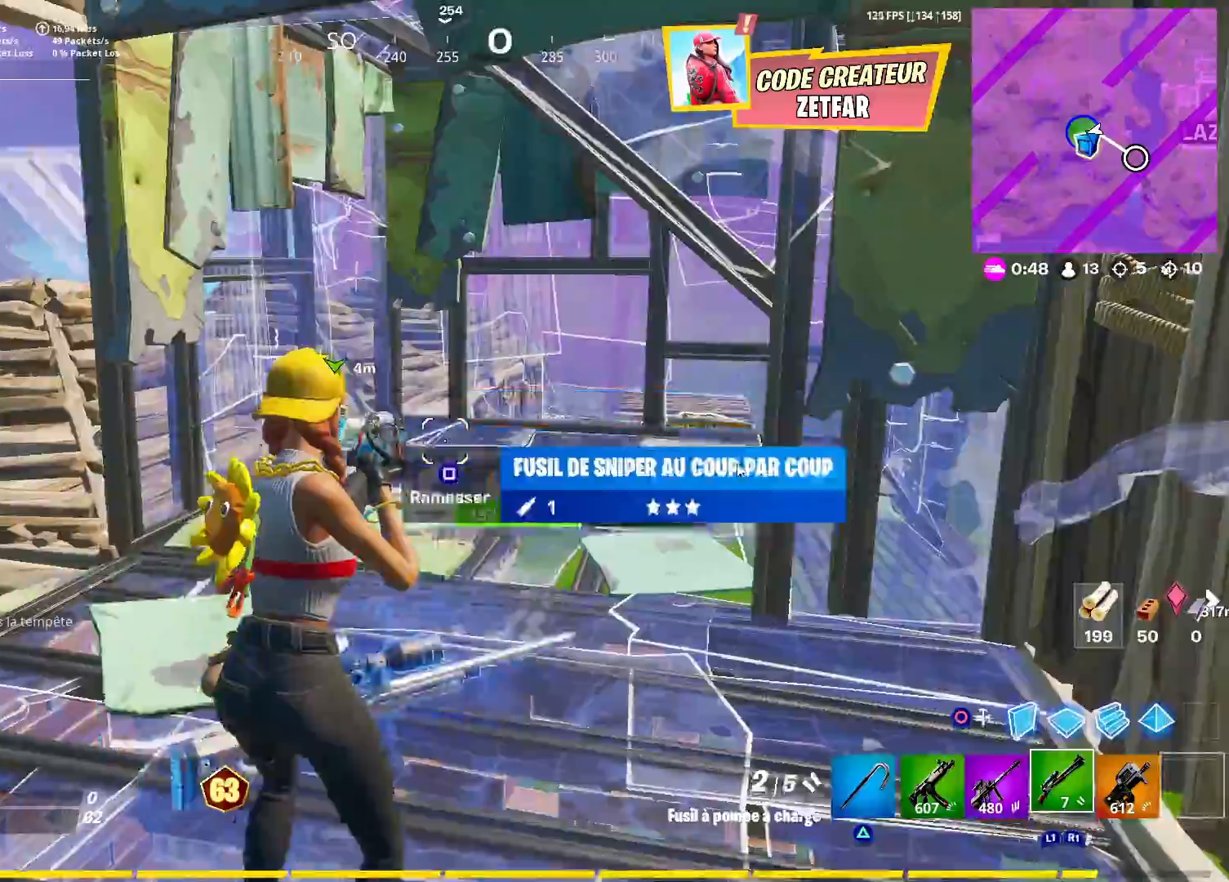
{"buttons": [], "left_stick": "up", "right_stick": "down-right", "events": [[67, "right_stick", "left"], [83, "left_stick", "up"], [133, "L3", "down"], [250, "right_stick", "down"], [267, "L3", "up"], [367, "right_stick", "down-right"]]}
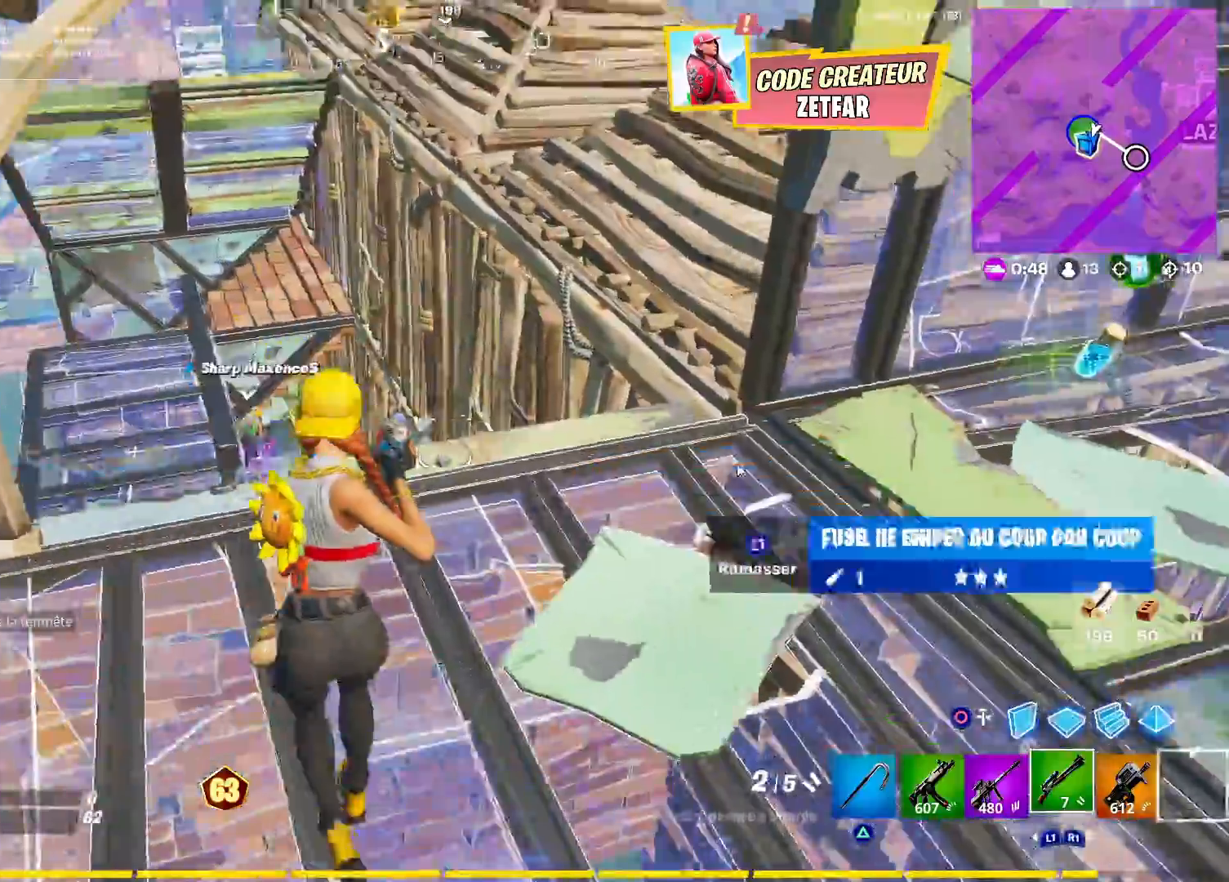
{"buttons": [], "left_stick": "up", "right_stick": "center", "events": [[67, "right_stick", "down"], [217, "right_stick", "left"], [500, "right_stick", "center"]]}
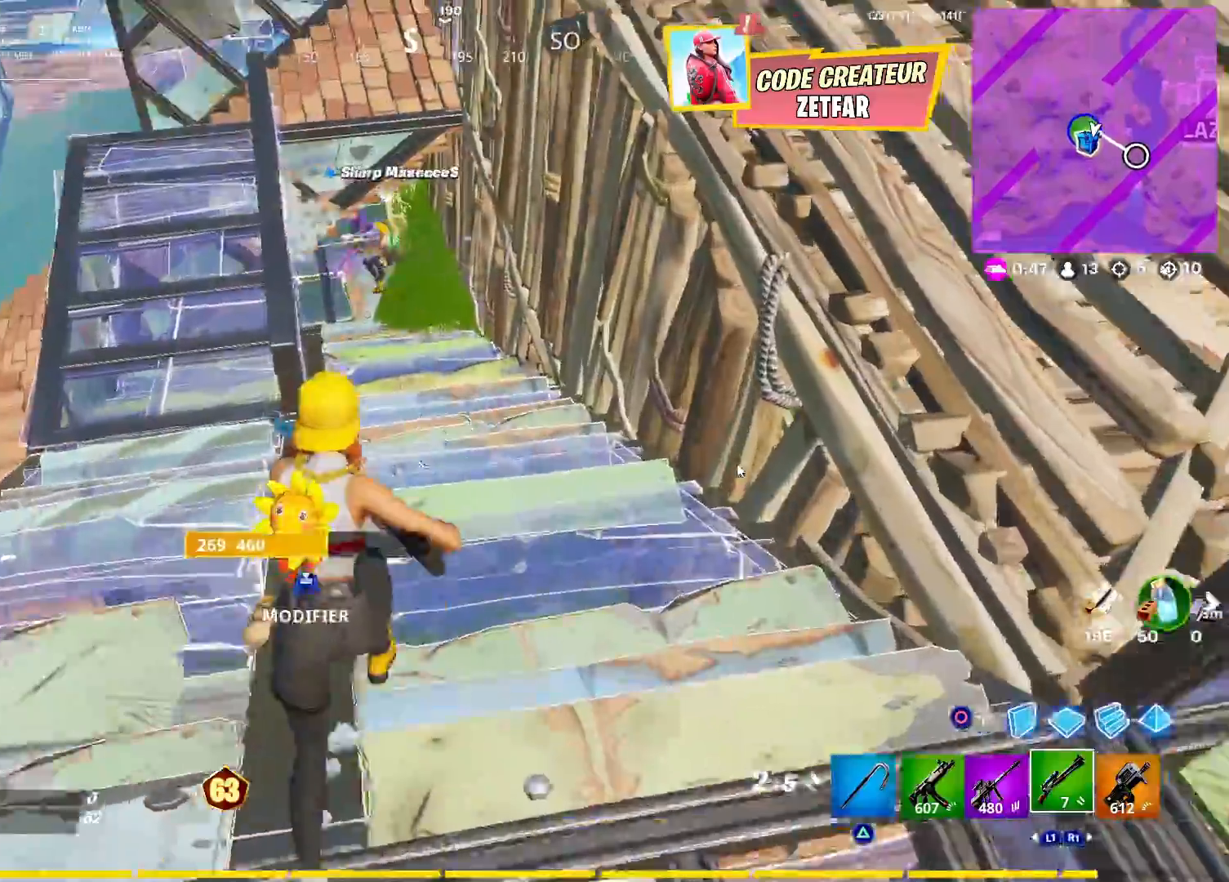
{"buttons": ["L1", "R1"], "left_stick": "up", "right_stick": "down", "events": [[100, "right_stick", "up"], [183, "CIRCLE", "down"], [300, "CIRCLE", "up"], [333, "R1", "down"], [417, "right_stick", "center"], [483, "right_stick", "down"], [500, "L1", "down"]]}
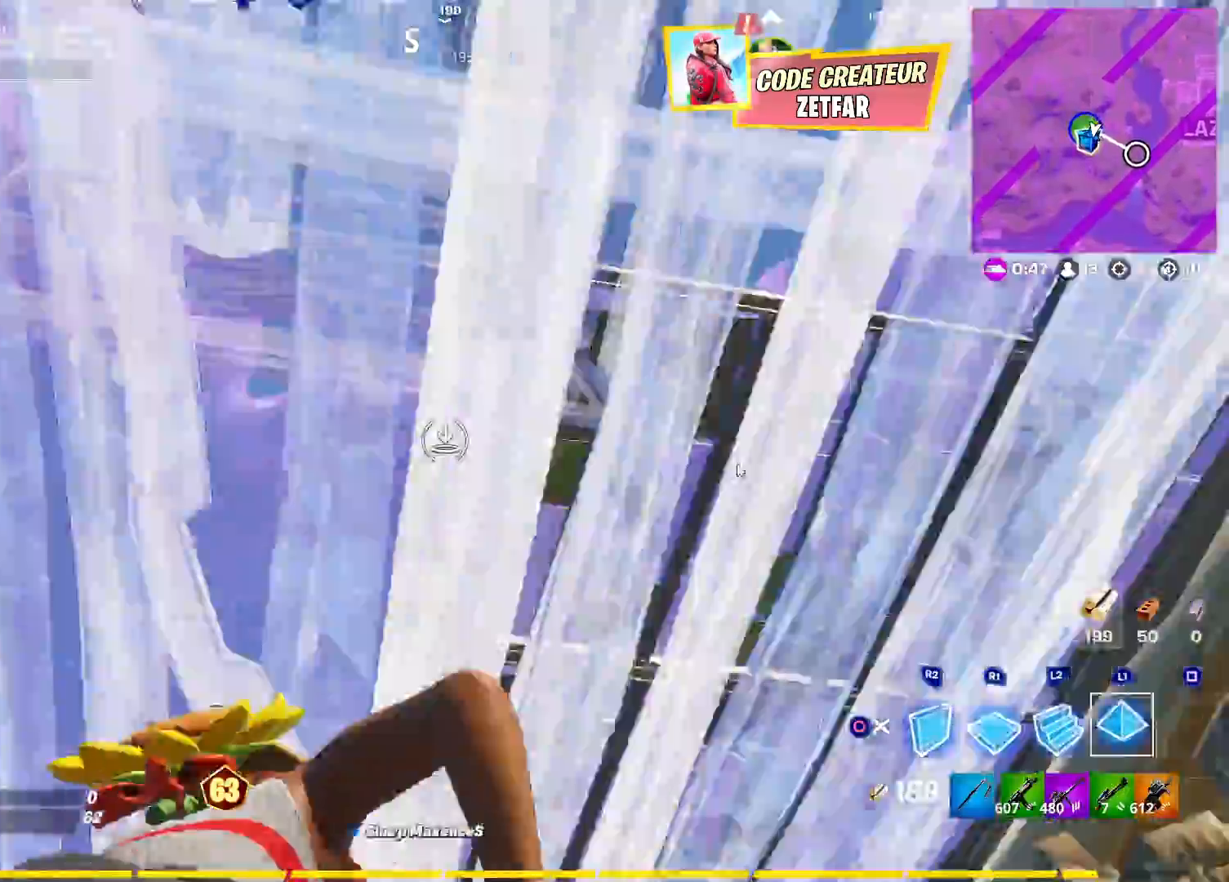
{"buttons": [], "left_stick": "up", "right_stick": "center", "events": [[17, "R1", "up"], [50, "CIRCLE", "down"], [67, "L1", "up"], [167, "CIRCLE", "up"], [283, "right_stick", "center"]]}
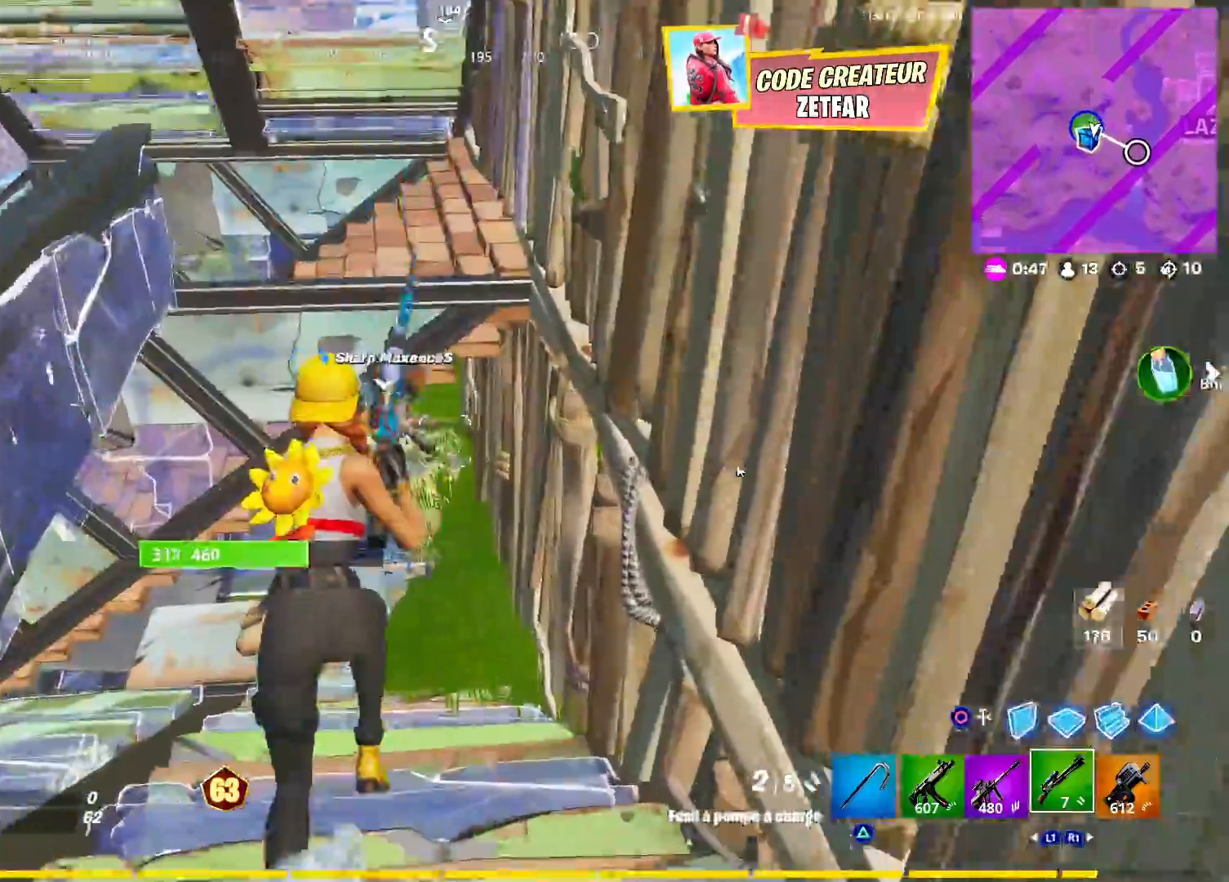
{"buttons": ["TRIANGLE"], "left_stick": "up-left", "right_stick": "center", "events": [[50, "left_stick", "down-left"], [50, "right_stick", "up-left"], [267, "left_stick", "up-left"], [350, "L3", "down"], [417, "right_stick", "center"], [450, "L3", "up"], [500, "TRIANGLE", "down"]]}
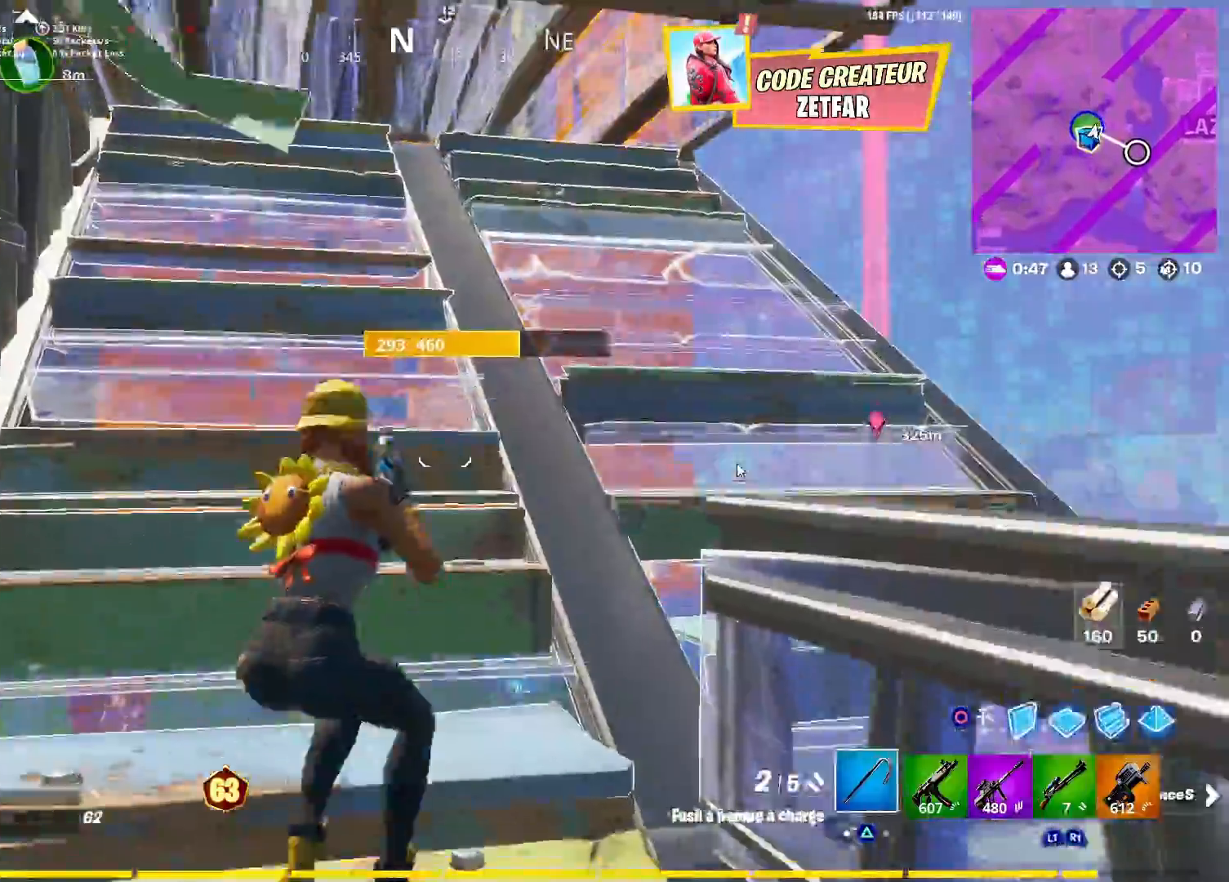
{"buttons": ["R2"], "left_stick": "up", "right_stick": "down", "events": [[67, "TRIANGLE", "up"], [217, "left_stick", "up"], [233, "right_stick", "up-left"], [467, "R2", "down"], [483, "right_stick", "down"]]}
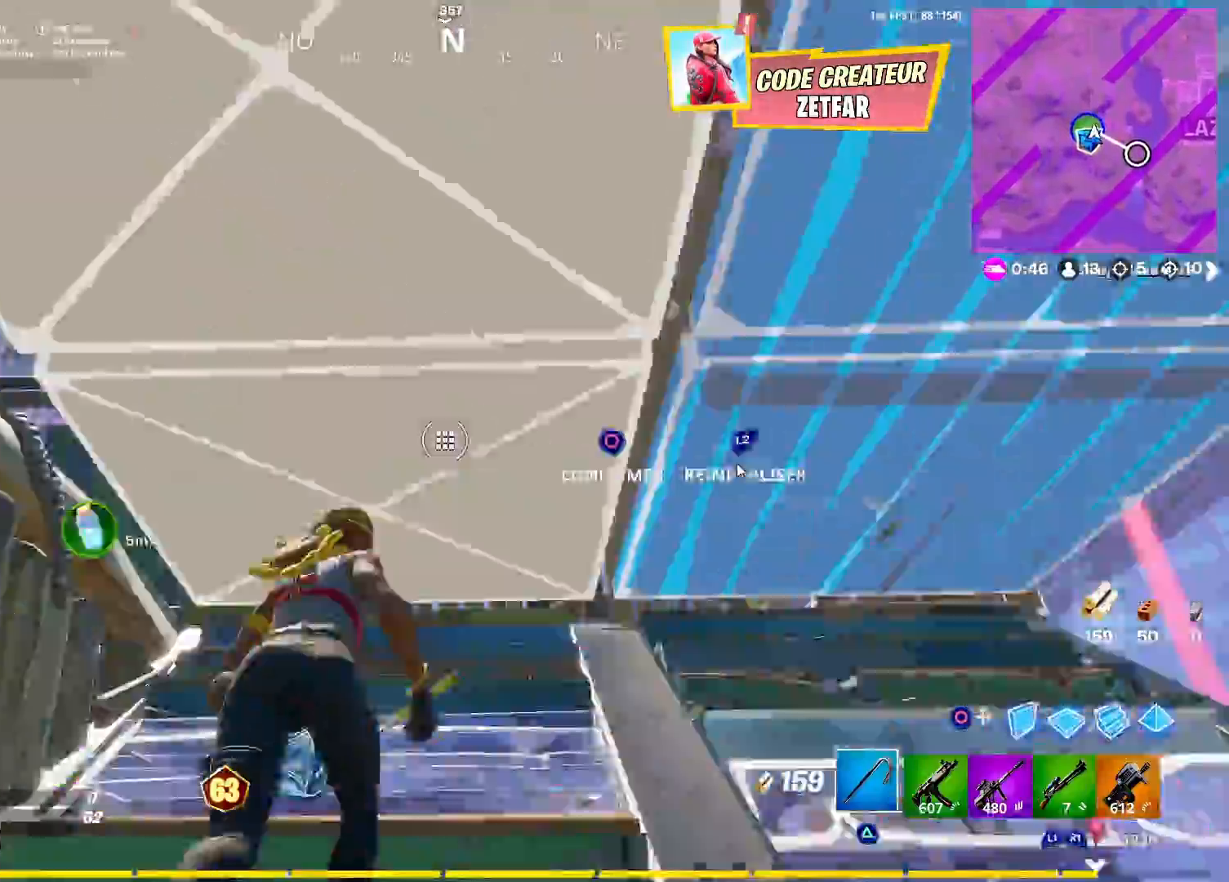
{"buttons": [], "left_stick": "up", "right_stick": "down-left", "events": [[50, "CIRCLE", "down"], [83, "right_stick", "center"], [100, "R2", "up"], [150, "CIRCLE", "up"], [217, "right_stick", "down-left"]]}
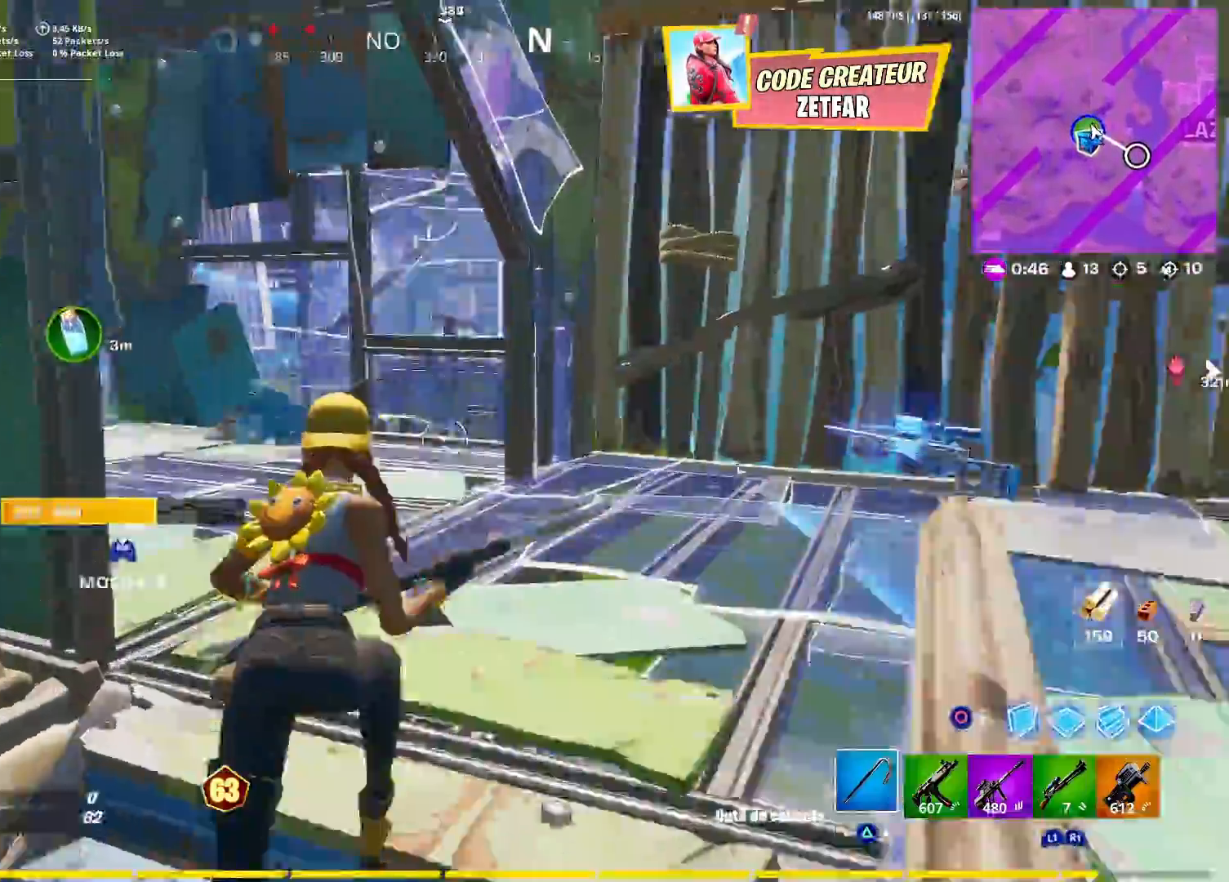
{"buttons": [], "left_stick": "up", "right_stick": "center", "events": [[67, "right_stick", "left"], [350, "right_stick", "center"], [433, "SQUARE", "down"], [483, "SQUARE", "up"]]}
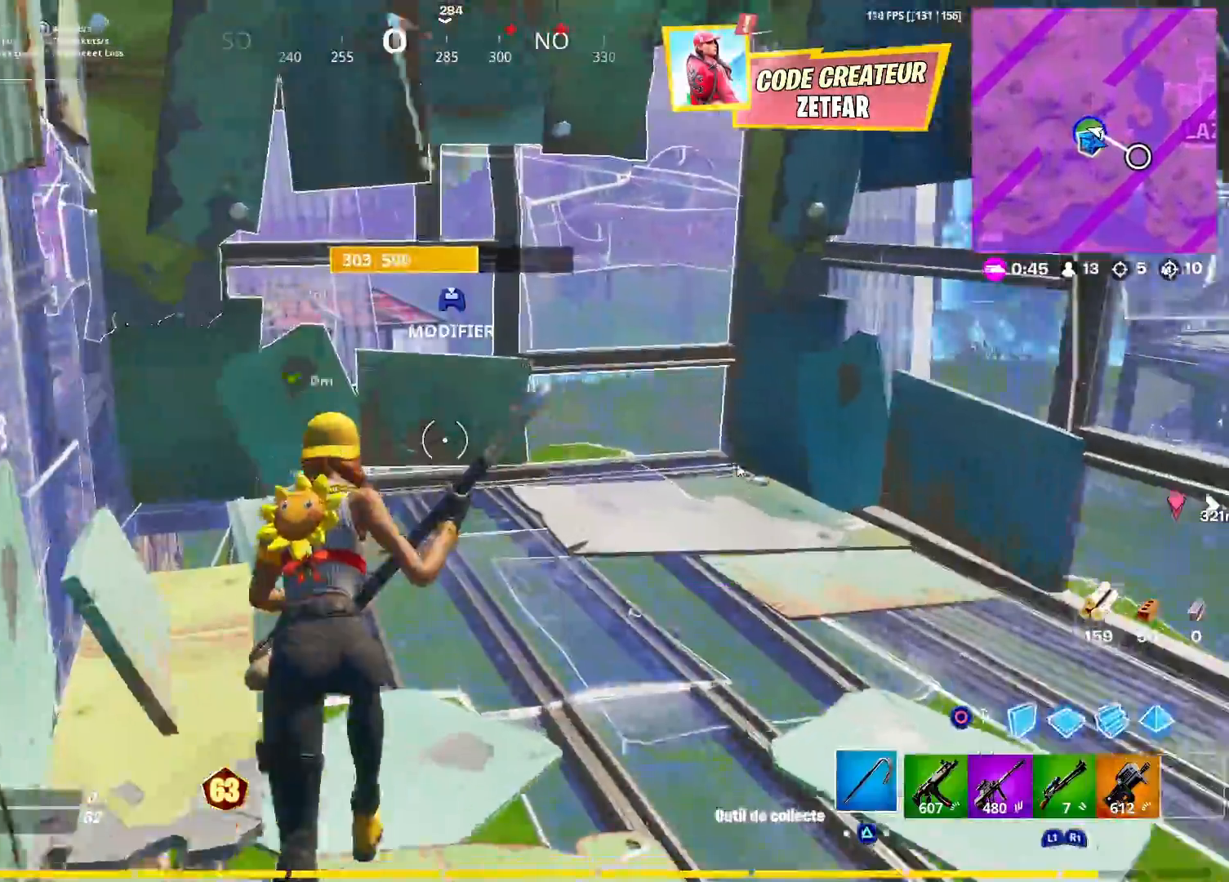
{"buttons": ["R1"], "left_stick": "down", "right_stick": "center", "events": [[200, "right_stick", "left"], [367, "left_stick", "center"], [367, "right_stick", "center"], [383, "R3", "down"], [450, "R3", "up"], [467, "R1", "down"], [500, "left_stick", "down"]]}
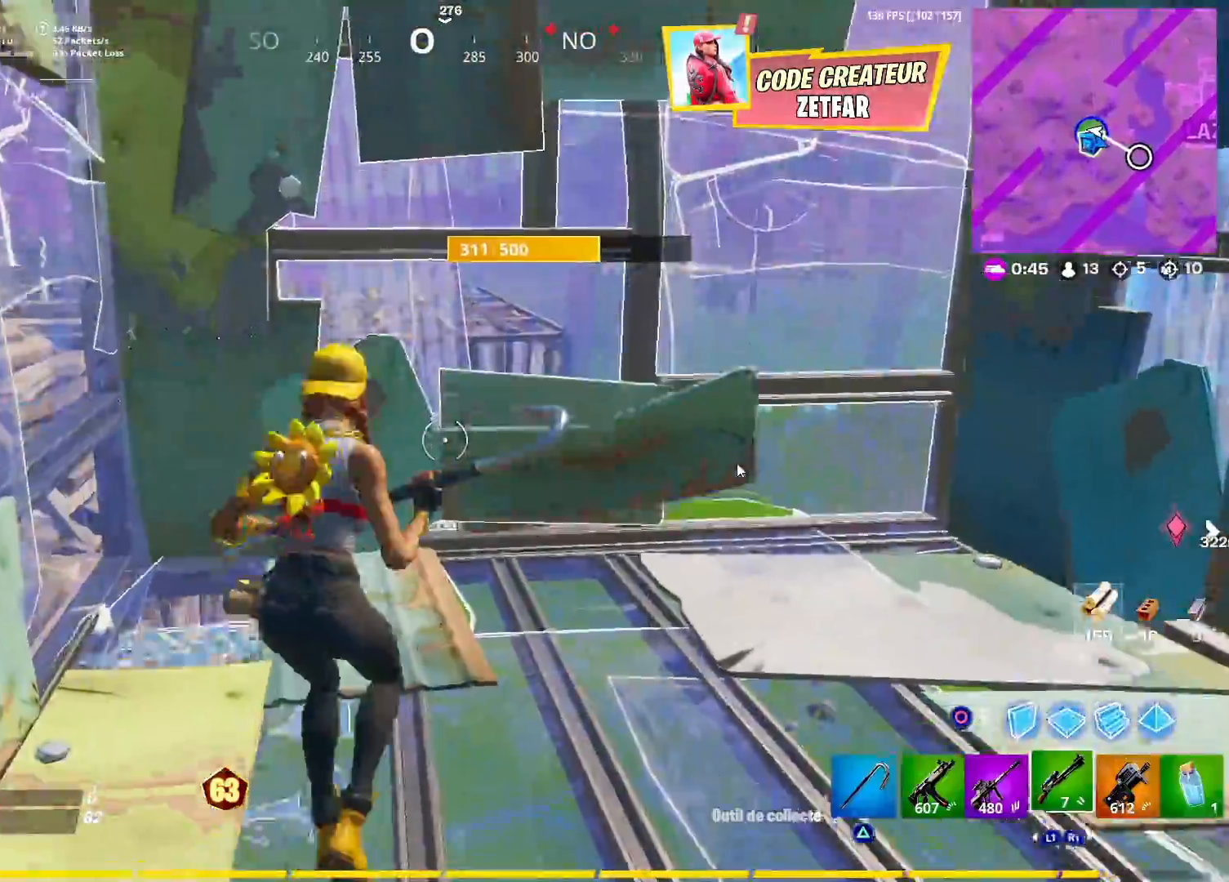
{"buttons": [], "left_stick": "down-left", "right_stick": "center", "events": [[33, "R1", "up"], [100, "R1", "down"], [183, "R1", "up"], [200, "left_stick", "down-left"], [250, "R1", "down"], [317, "R1", "up"]]}
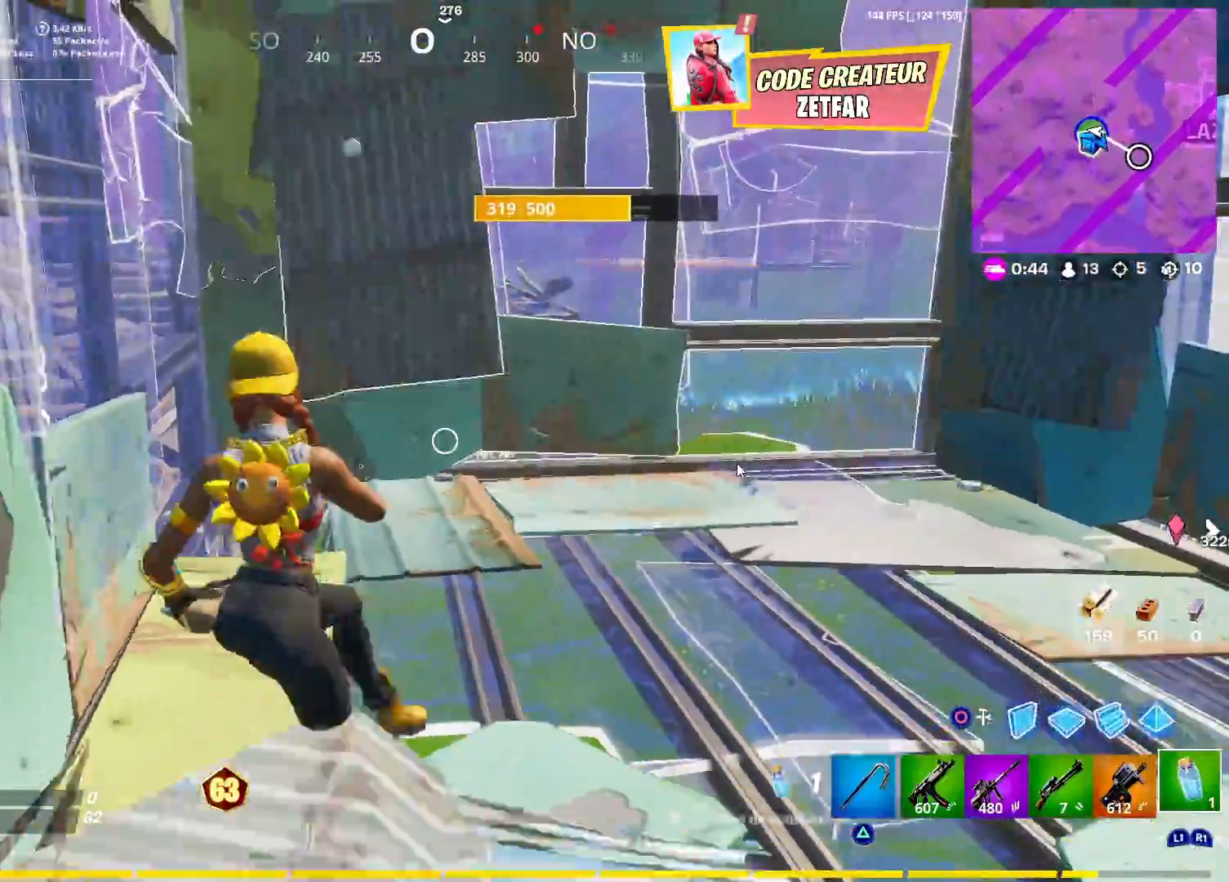
{"buttons": [], "left_stick": "center", "right_stick": "center", "events": [[17, "left_stick", "center"], [33, "R2", "down"], [117, "R2", "up"], [283, "DPAD_UP", "down"], [383, "DPAD_UP", "up"]]}
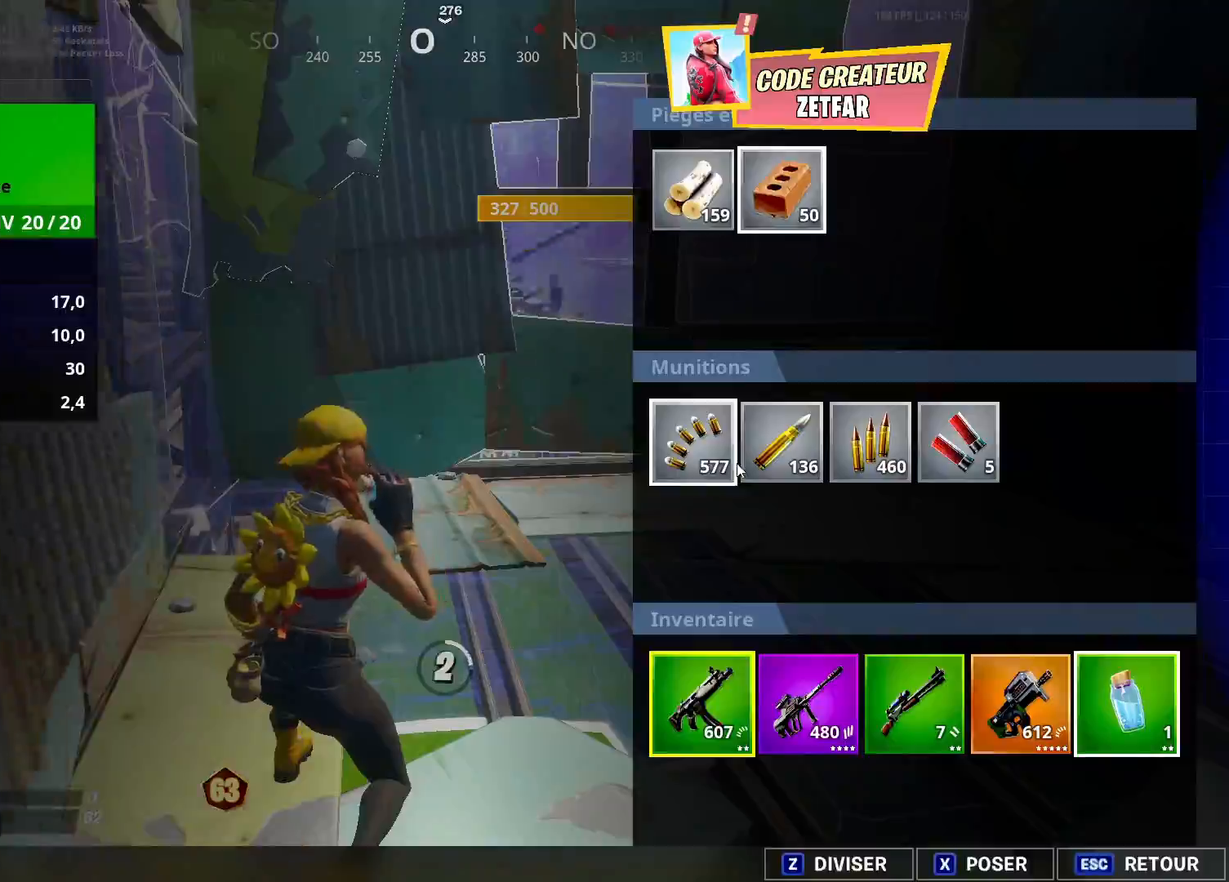
{"buttons": ["R3"], "left_stick": "center", "right_stick": "center", "events": [[50, "SQUARE", "down"], [167, "SQUARE", "up"], [283, "CIRCLE", "down"], [367, "CIRCLE", "up"], [500, "R3", "down"]]}
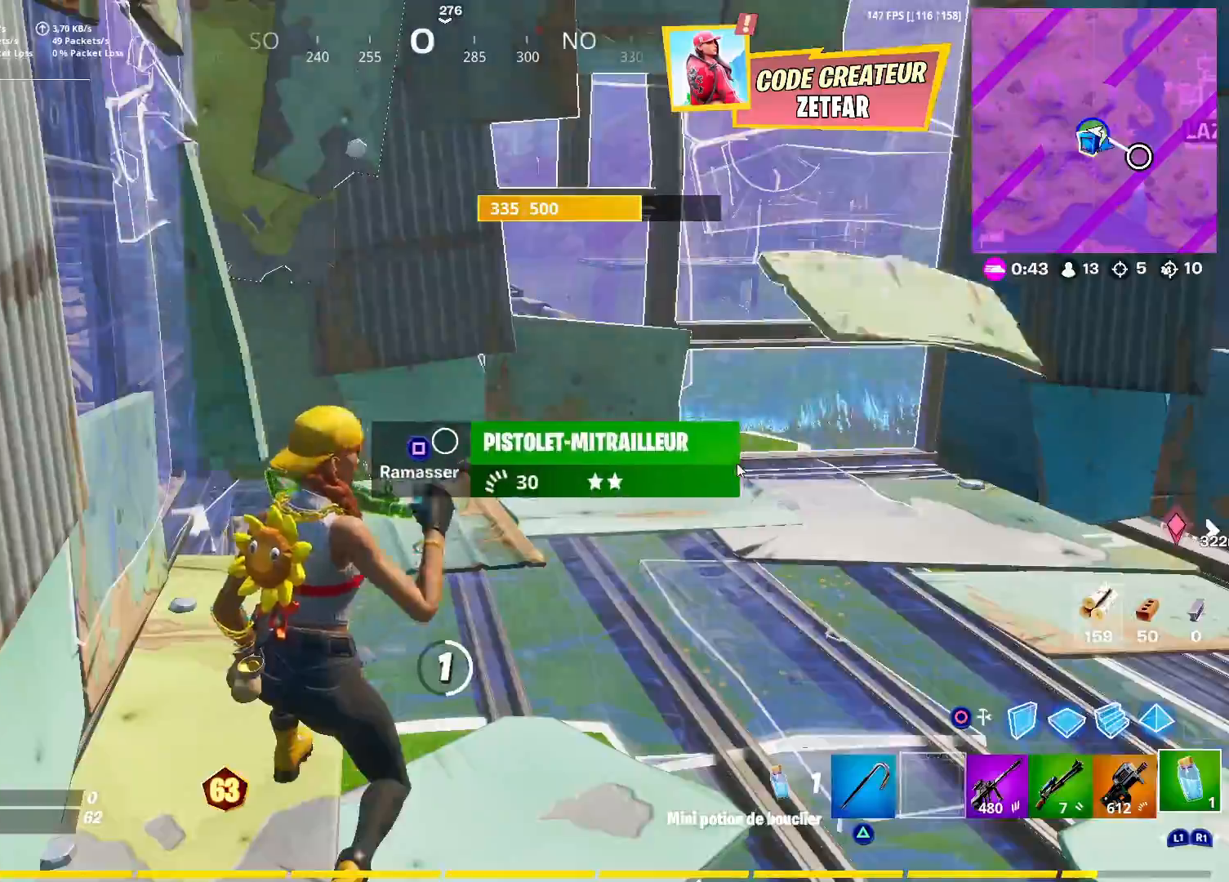
{"buttons": [], "left_stick": "center", "right_stick": "center", "events": [[83, "R3", "up"], [100, "right_stick", "right"], [417, "right_stick", "center"]]}
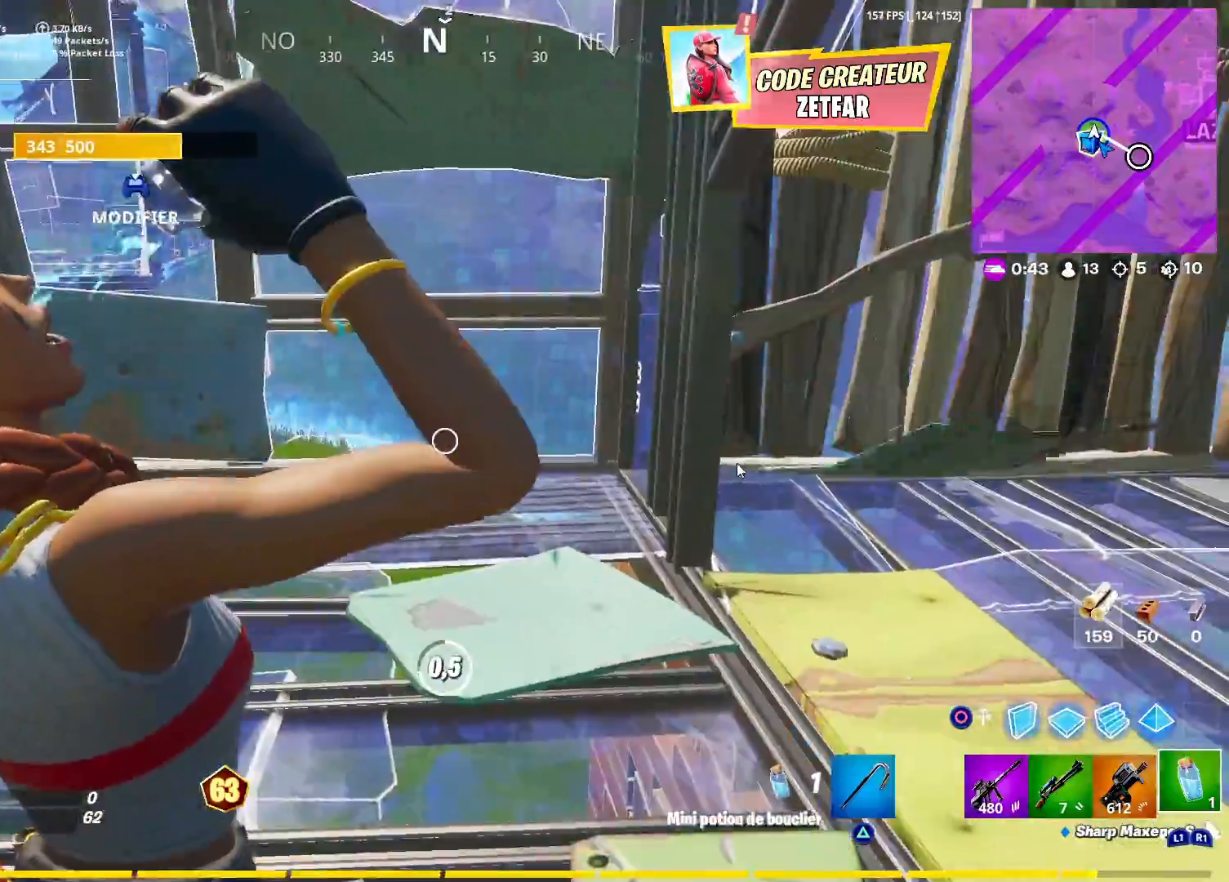
{"buttons": [], "left_stick": "center", "right_stick": "center", "events": [[167, "right_stick", "right"], [417, "right_stick", "center"]]}
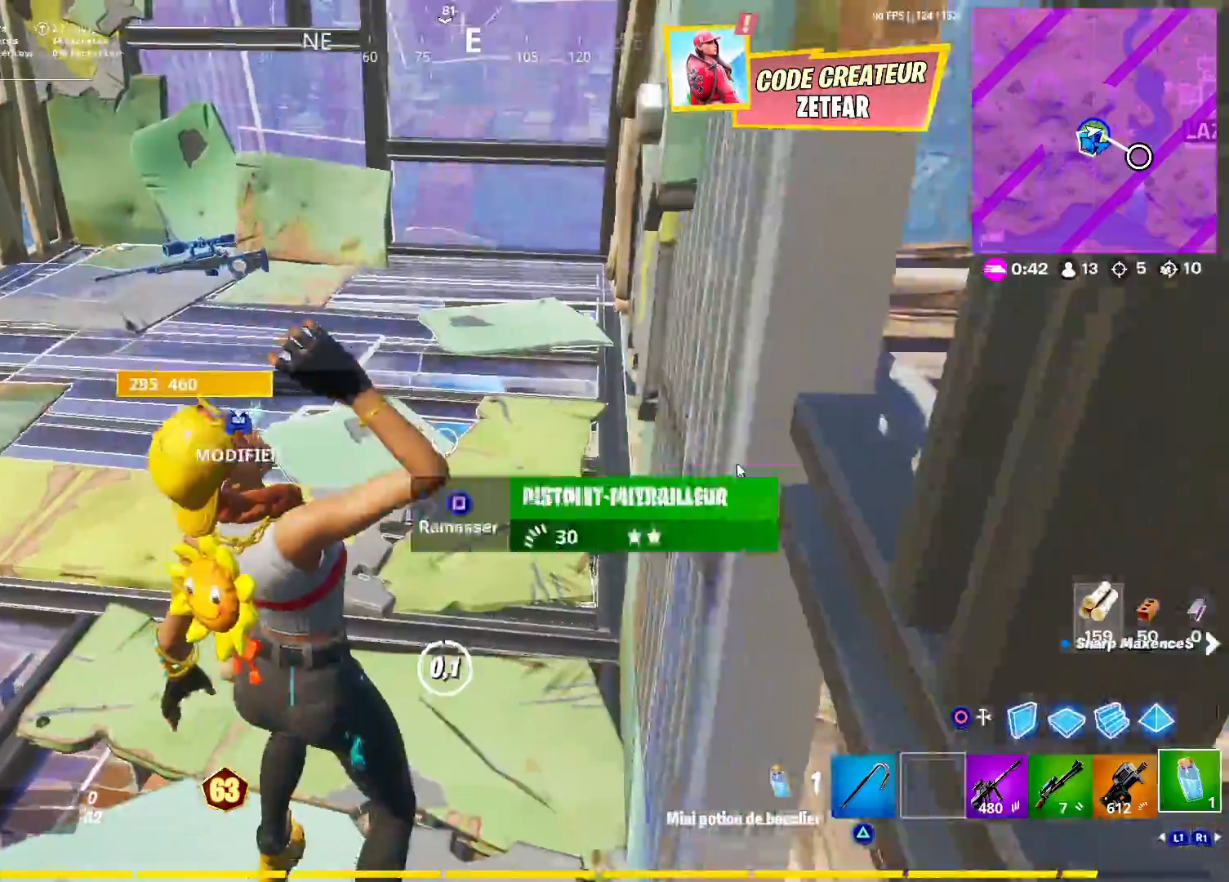
{"buttons": ["L3"], "left_stick": "up-left", "right_stick": "right", "events": [[83, "left_stick", "up-left"], [233, "L1", "down"], [283, "right_stick", "right"], [333, "L1", "up"], [417, "L3", "down"]]}
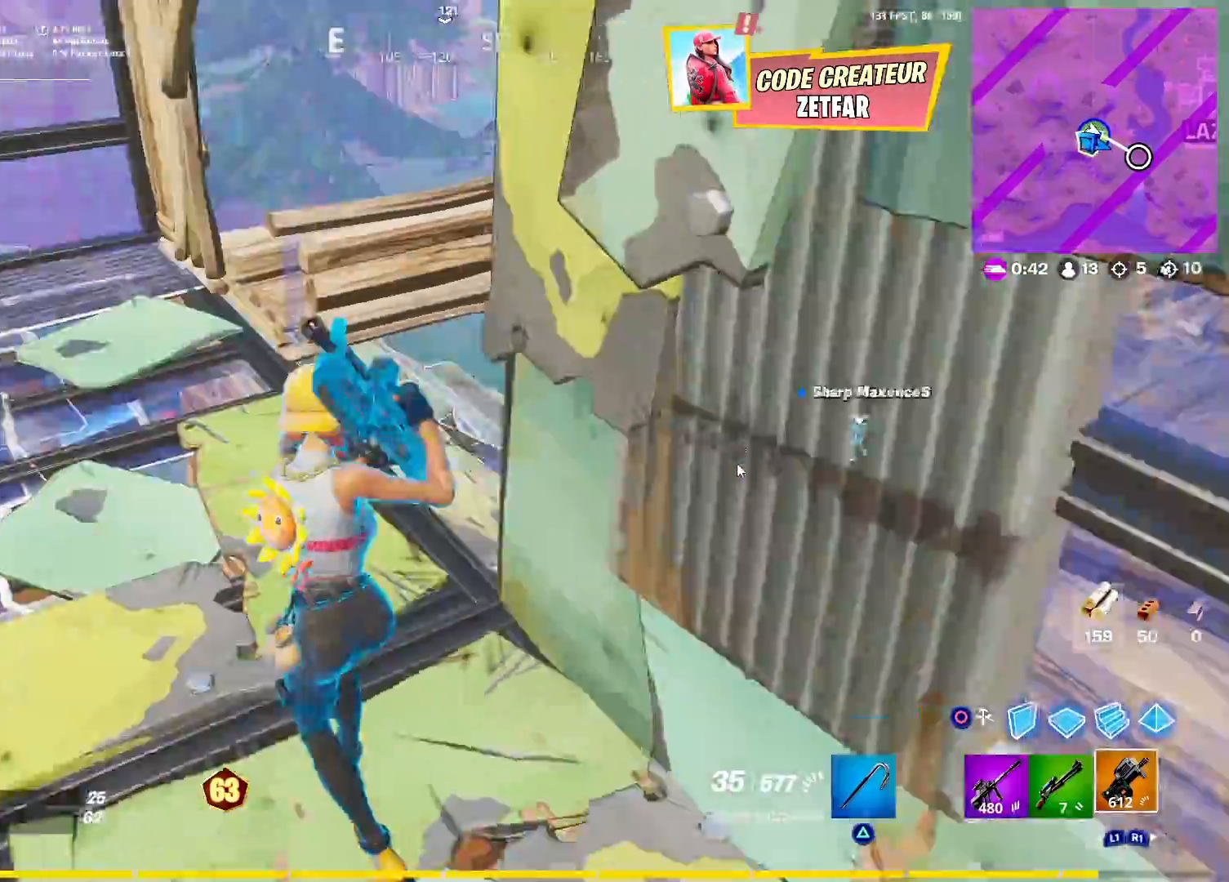
{"buttons": [], "left_stick": "up", "right_stick": "right", "events": [[33, "L3", "up"], [217, "L1", "down"], [300, "L1", "up"], [317, "left_stick", "up"]]}
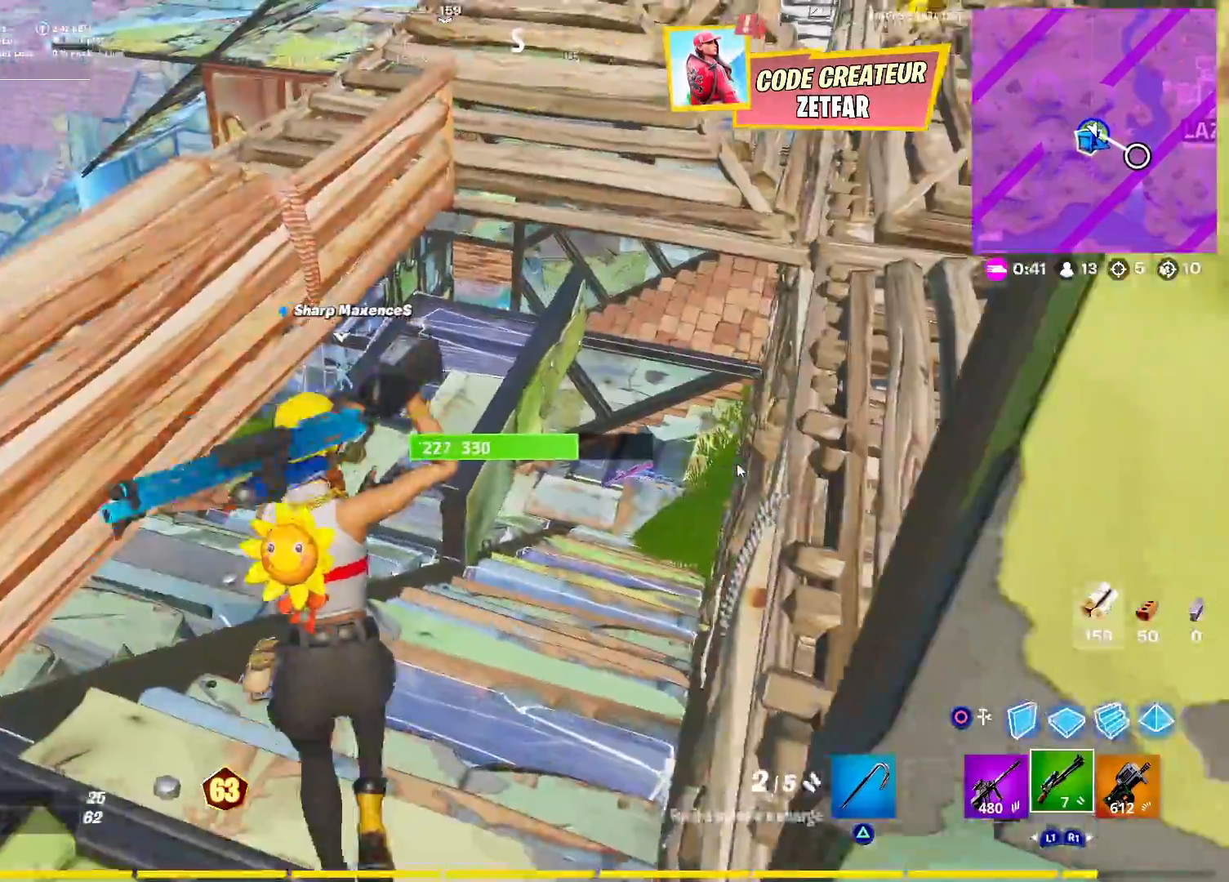
{"buttons": [], "left_stick": "up", "right_stick": "center", "events": [[50, "right_stick", "center"], [200, "right_stick", "right"], [350, "right_stick", "center"]]}